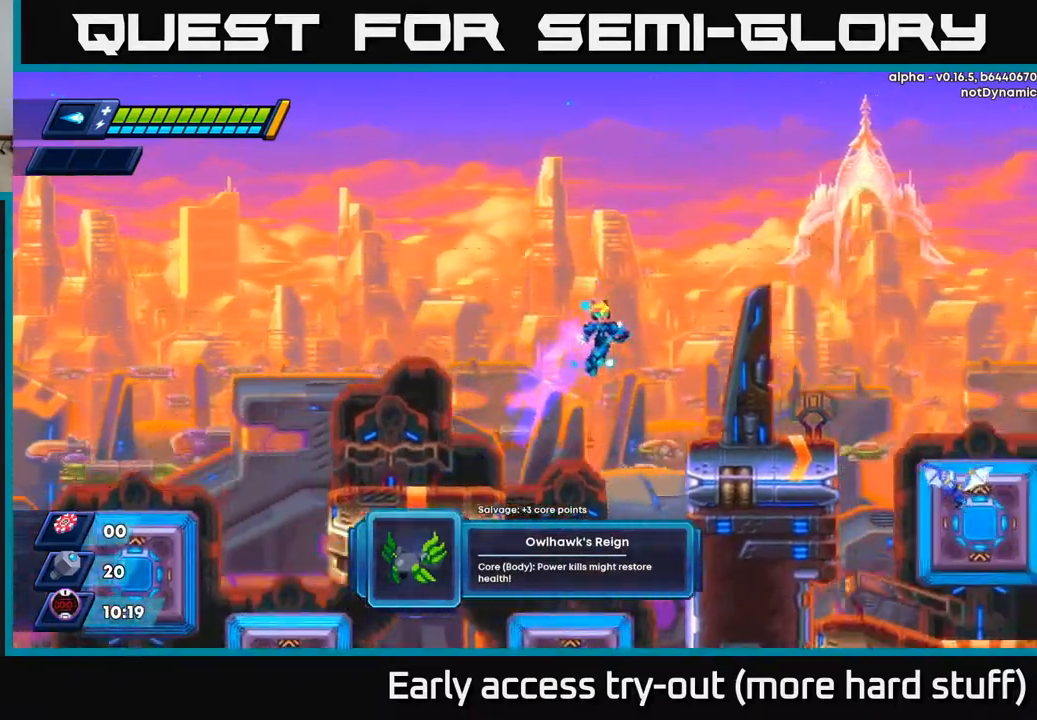
Gameplay with a controller (Xbox layout); each line is a JSON object with the inputs held at the frame after it. "events" lists button and stick changes between this image and that frame as [ms after this image, input, new state], when the widget could be followed in between. Not read: left_stick.
{"buttons": ["X", "DPAD_RIGHT"], "right_stick": "center", "events": [[217, "A", "up"], [267, "R2", "up"], [483, "X", "down"]]}
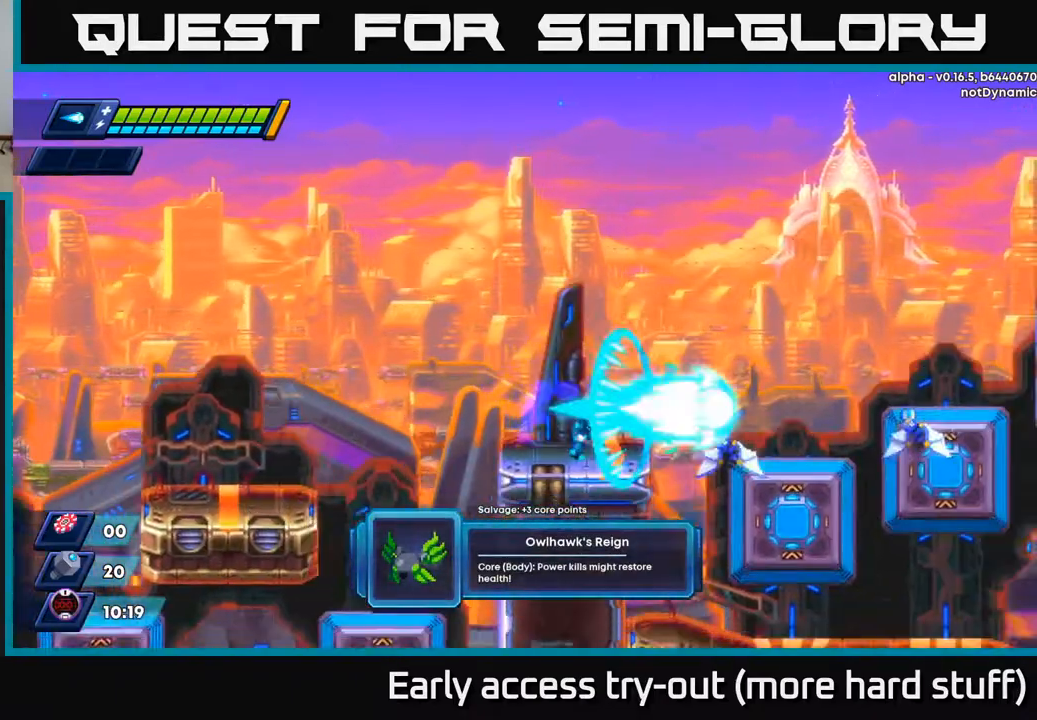
{"buttons": ["R2", "DPAD_RIGHT"], "right_stick": "center", "events": [[67, "X", "up"], [133, "X", "down"], [183, "X", "up"], [250, "R2", "down"], [267, "X", "down"], [283, "A", "down"], [333, "X", "up"], [450, "A", "up"]]}
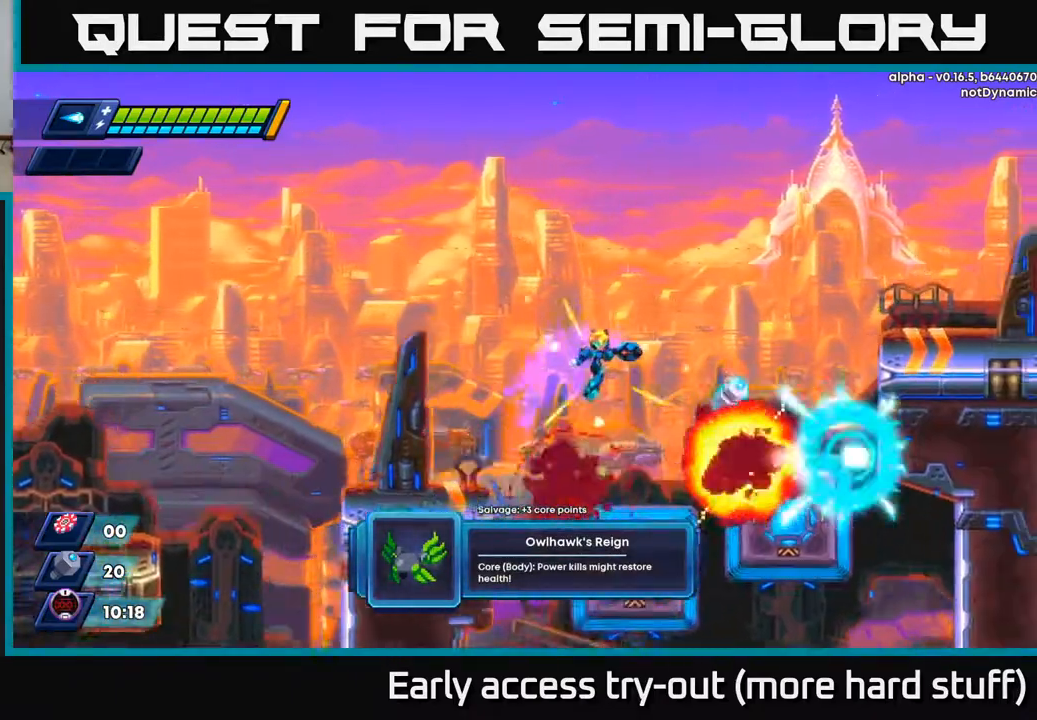
{"buttons": ["A", "R2"], "right_stick": "center", "events": [[417, "A", "down"], [500, "DPAD_RIGHT", "up"]]}
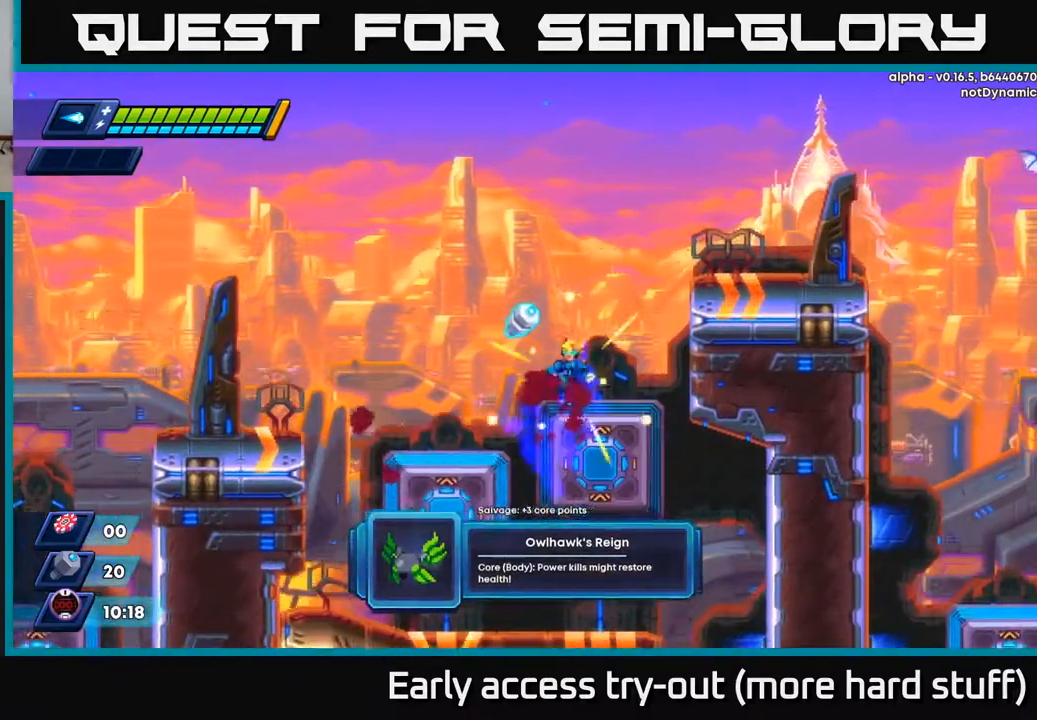
{"buttons": ["A", "R2", "DPAD_LEFT"], "right_stick": "center", "events": [[33, "DPAD_LEFT", "down"], [67, "A", "up"], [83, "R2", "up"], [300, "DPAD_LEFT", "up"], [333, "DPAD_RIGHT", "down"], [417, "R2", "down"], [433, "A", "down"], [433, "DPAD_RIGHT", "up"], [483, "DPAD_LEFT", "down"]]}
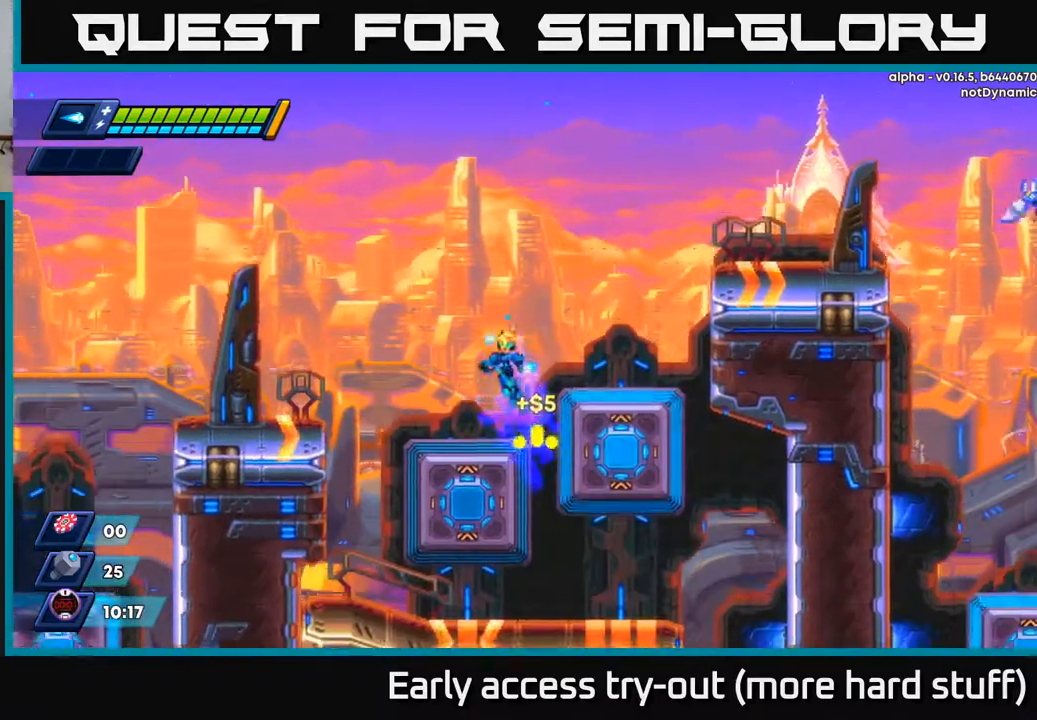
{"buttons": ["A", "R2", "DPAD_RIGHT"], "right_stick": "center", "events": [[83, "A", "up"], [83, "DPAD_LEFT", "up"], [117, "DPAD_RIGHT", "down"], [417, "A", "down"]]}
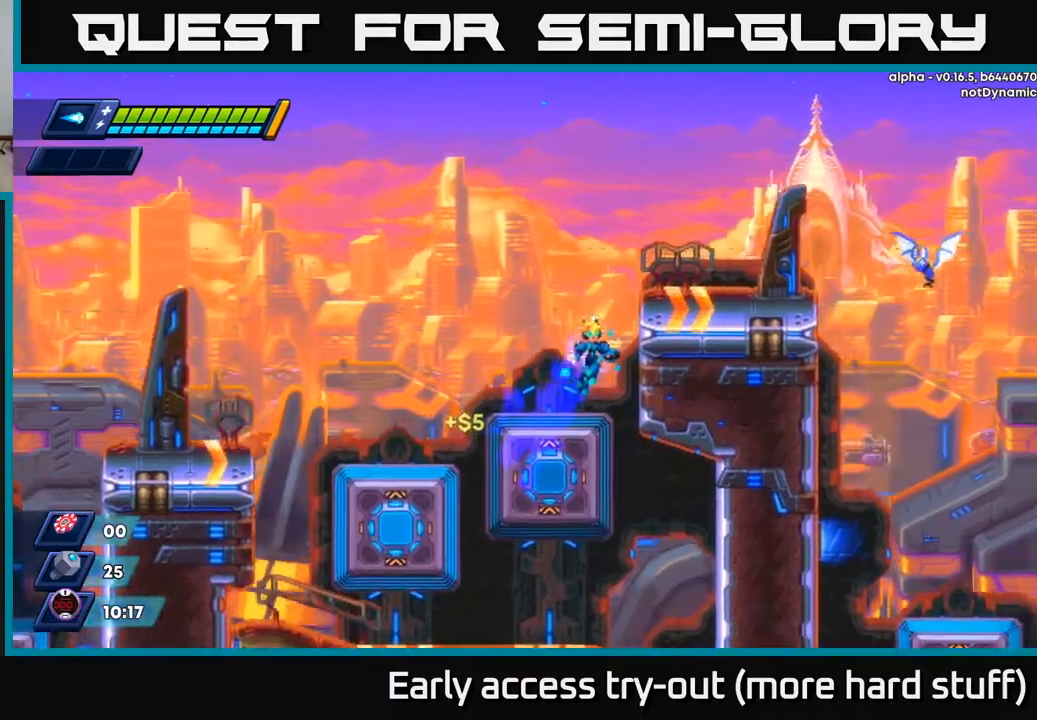
{"buttons": ["X", "DPAD_RIGHT"], "right_stick": "center", "events": [[117, "A", "up"], [200, "A", "down"], [283, "X", "down"], [300, "A", "up"], [317, "R2", "up"], [350, "X", "up"], [450, "X", "down"]]}
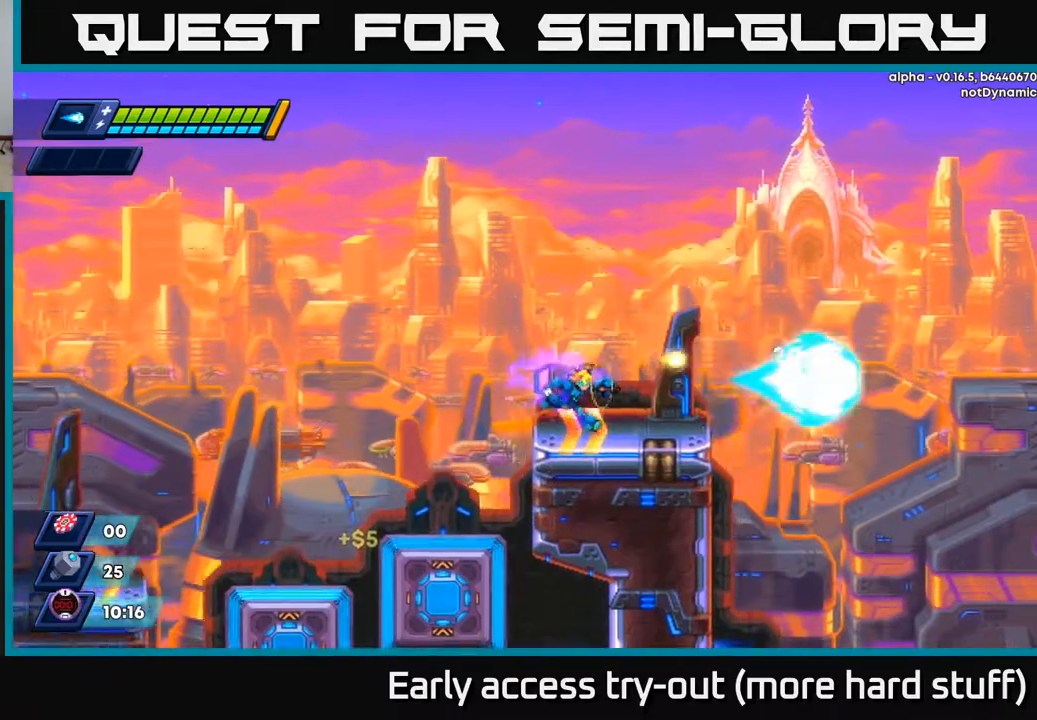
{"buttons": ["DPAD_RIGHT"], "right_stick": "center", "events": [[33, "X", "up"], [167, "R2", "down"], [250, "A", "down"], [333, "A", "up"], [350, "R2", "up"]]}
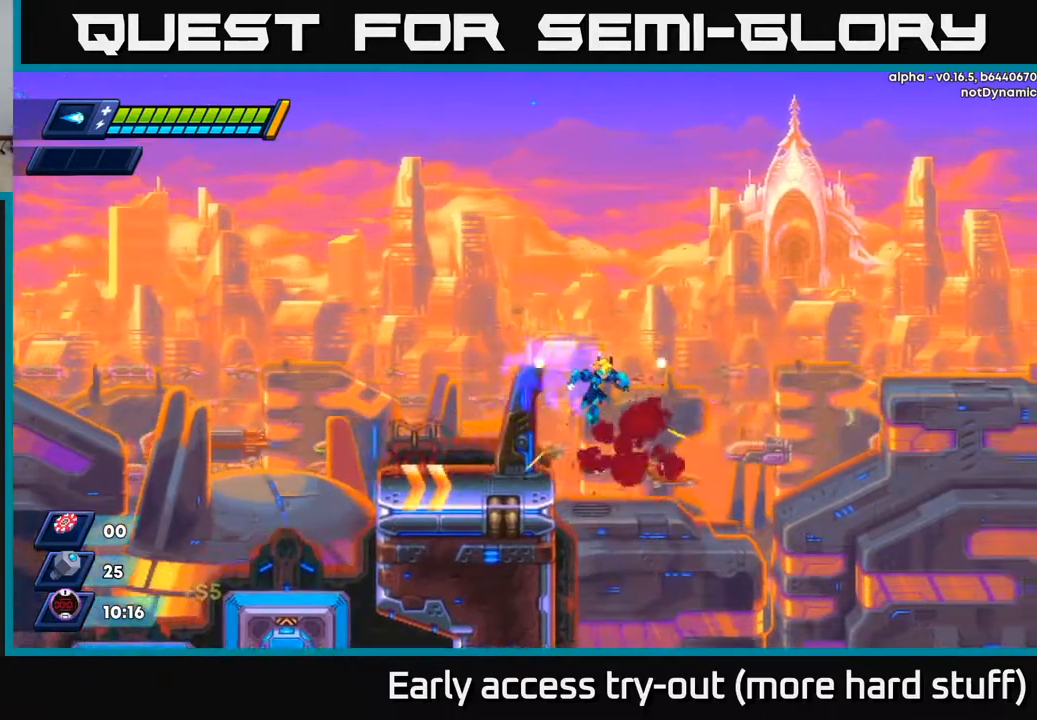
{"buttons": ["DPAD_LEFT"], "right_stick": "down", "events": [[50, "right_stick", "down"], [133, "DPAD_RIGHT", "up"], [333, "DPAD_LEFT", "down"]]}
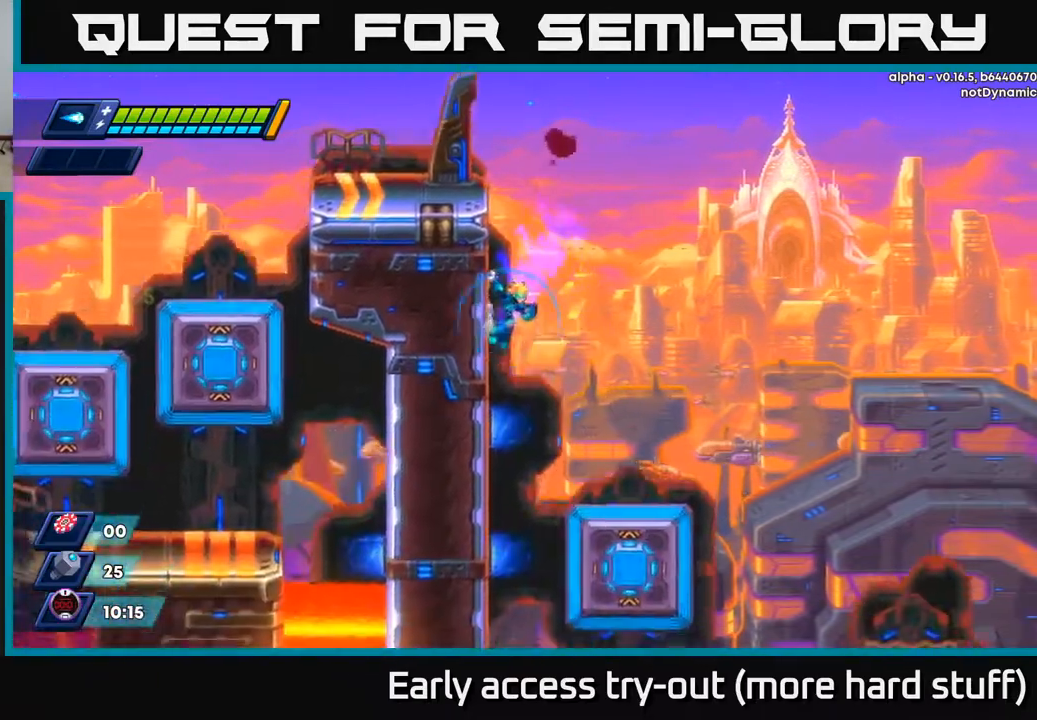
{"buttons": [], "right_stick": "center", "events": [[50, "right_stick", "center"], [83, "DPAD_LEFT", "up"], [100, "R2", "down"], [117, "DPAD_RIGHT", "down"], [133, "A", "down"], [200, "A", "up"], [217, "R2", "up"], [433, "DPAD_RIGHT", "up"]]}
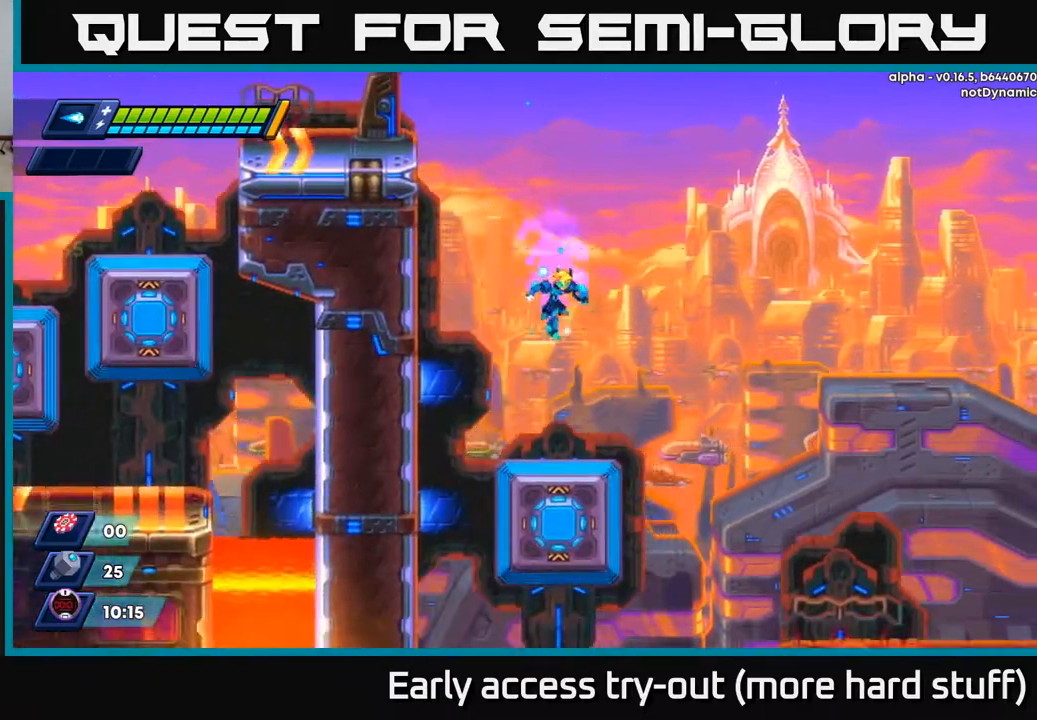
{"buttons": ["A", "R2", "DPAD_RIGHT"], "right_stick": "center", "events": [[367, "DPAD_RIGHT", "down"], [433, "A", "down"], [433, "R2", "down"]]}
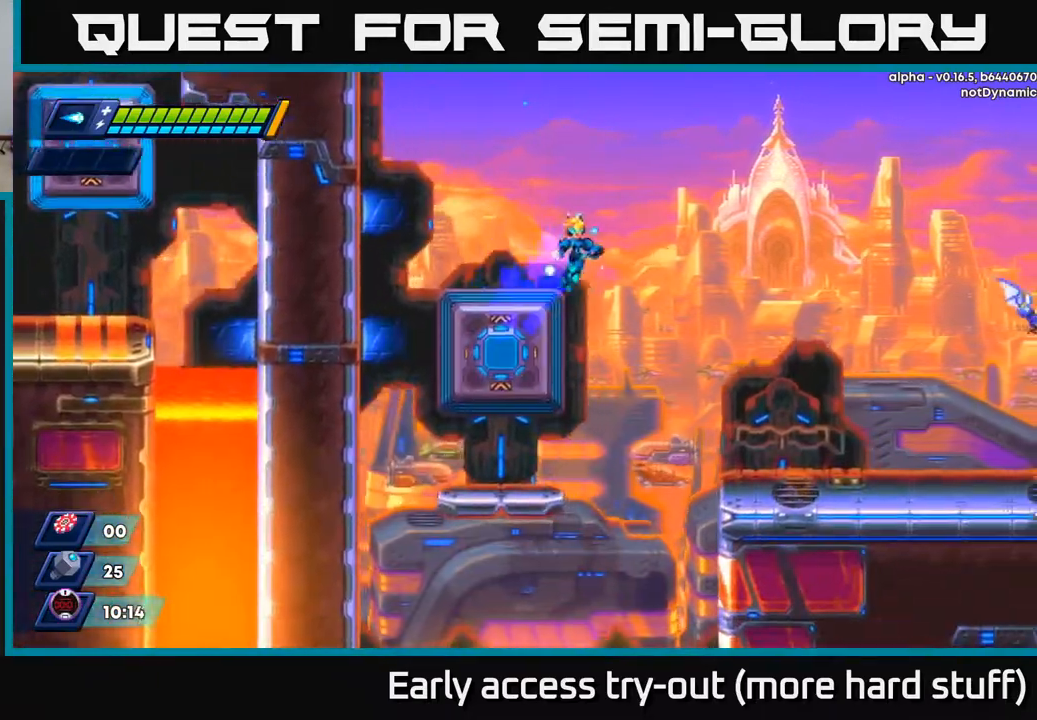
{"buttons": ["DPAD_RIGHT"], "right_stick": "center", "events": [[17, "A", "up"], [67, "R2", "up"]]}
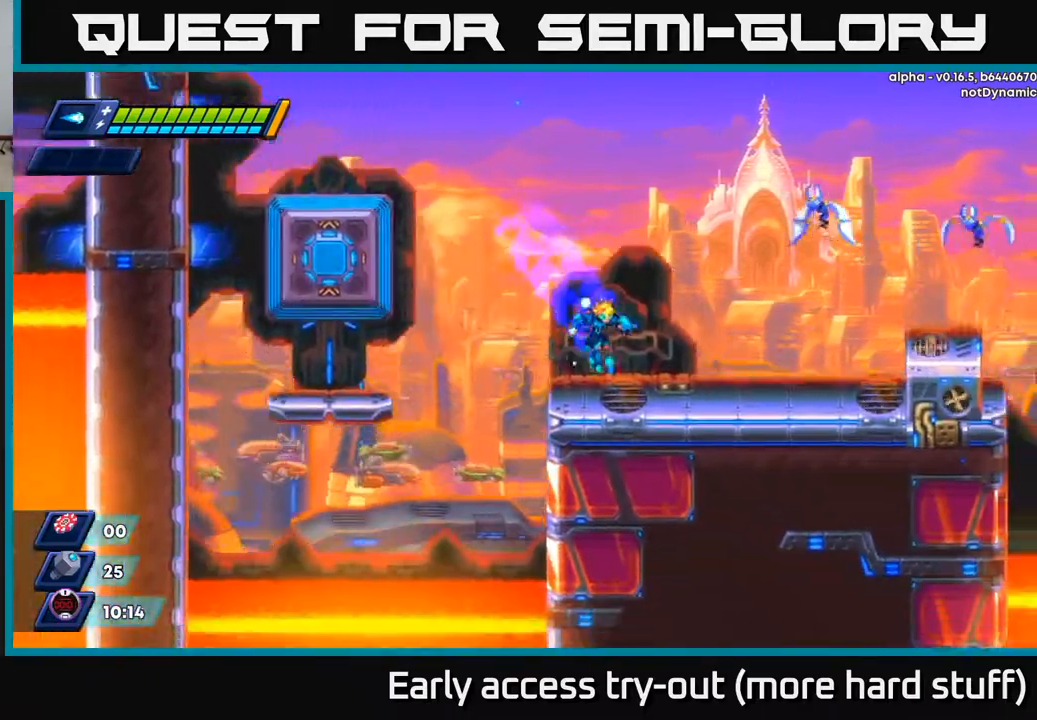
{"buttons": ["X", "DPAD_RIGHT"], "right_stick": "center", "events": [[167, "R2", "down"], [183, "A", "down"], [300, "X", "down"], [350, "A", "up"], [367, "R2", "up"], [400, "X", "up"], [467, "X", "down"]]}
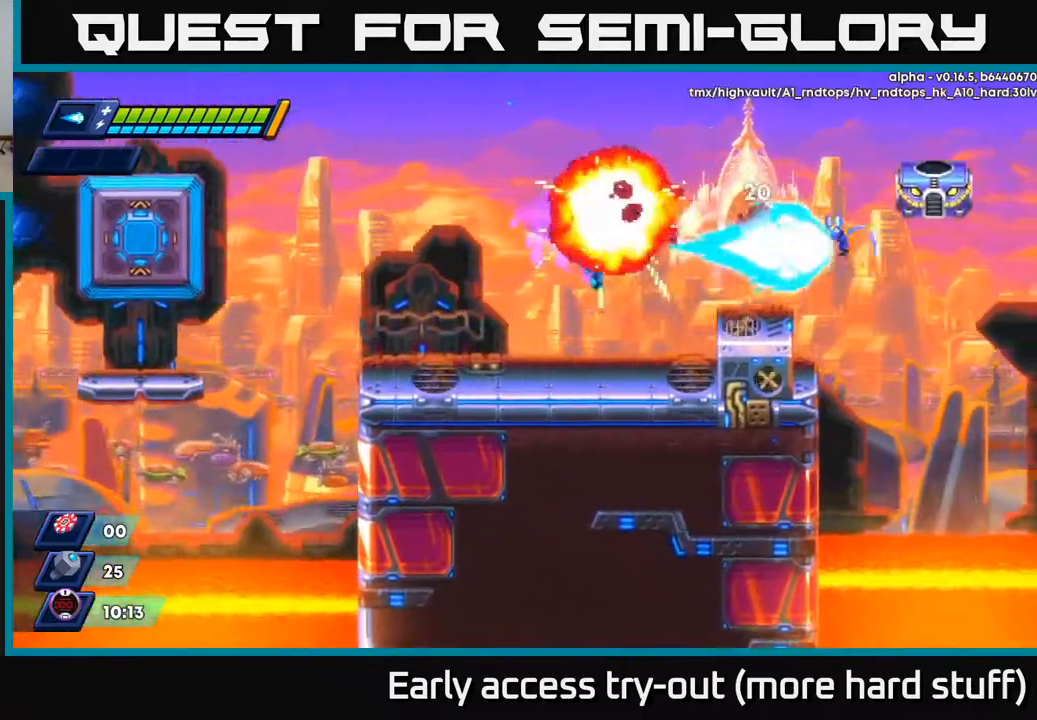
{"buttons": ["DPAD_RIGHT"], "right_stick": "center", "events": [[33, "X", "up"], [117, "X", "down"], [217, "X", "up"], [300, "R2", "down"], [317, "A", "down"], [417, "A", "up"], [417, "R2", "up"]]}
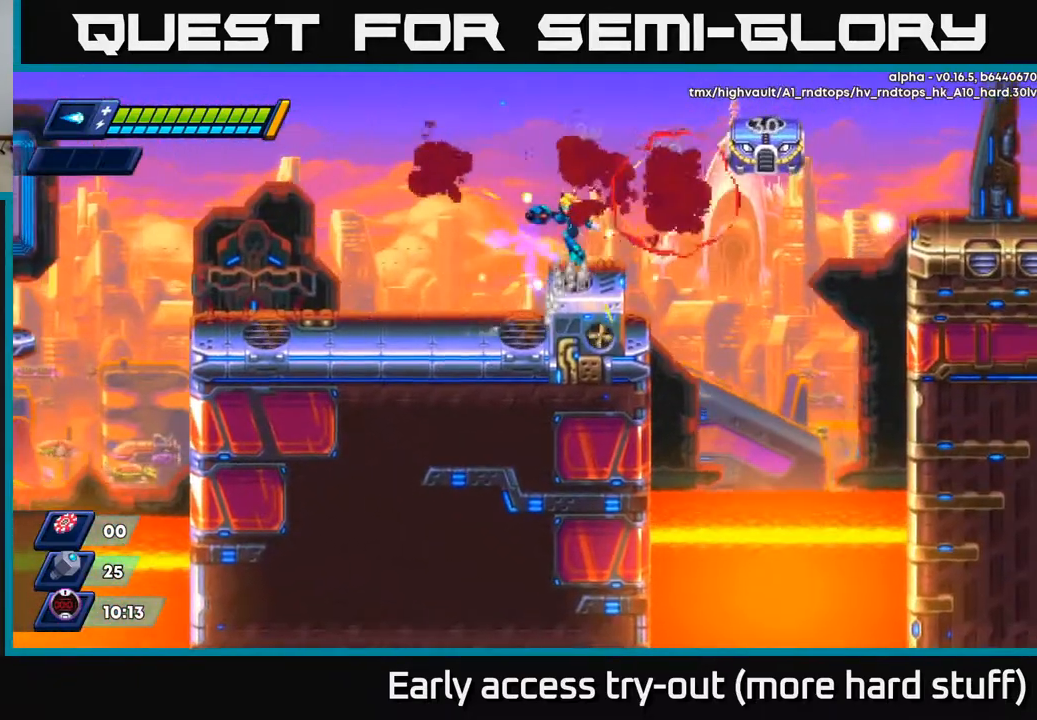
{"buttons": ["DPAD_RIGHT"], "right_stick": "center", "events": [[17, "DPAD_RIGHT", "up"], [217, "A", "down"], [317, "X", "down"], [367, "A", "up"], [400, "X", "up"], [450, "X", "down"], [483, "DPAD_RIGHT", "down"], [500, "X", "up"]]}
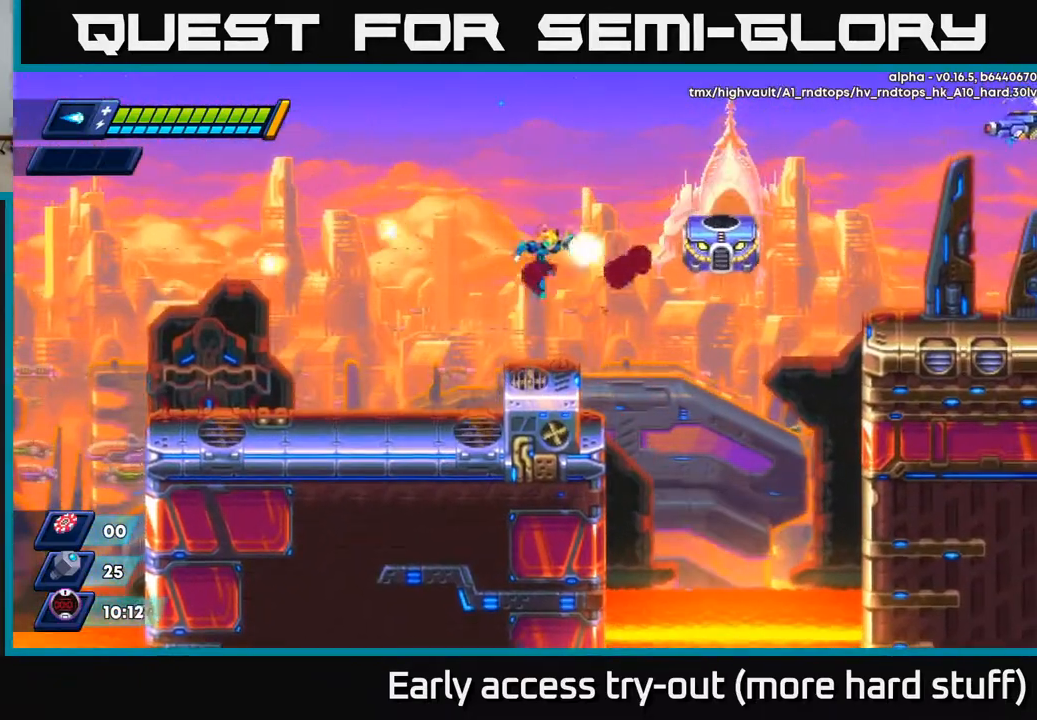
{"buttons": [], "right_stick": "center", "events": [[50, "DPAD_RIGHT", "up"], [67, "X", "down"], [167, "X", "up"], [333, "A", "down"], [450, "X", "down"], [483, "A", "up"], [500, "X", "up"]]}
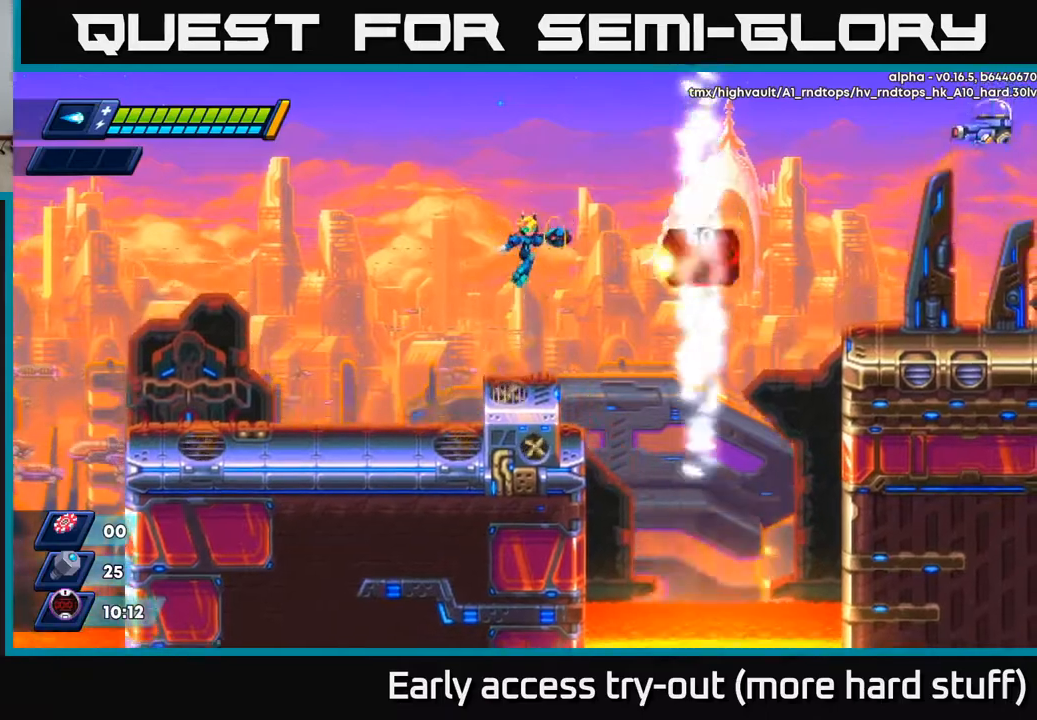
{"buttons": ["A"], "right_stick": "center", "events": [[83, "X", "down"], [133, "X", "up"], [200, "X", "down"], [283, "X", "up"], [433, "A", "down"]]}
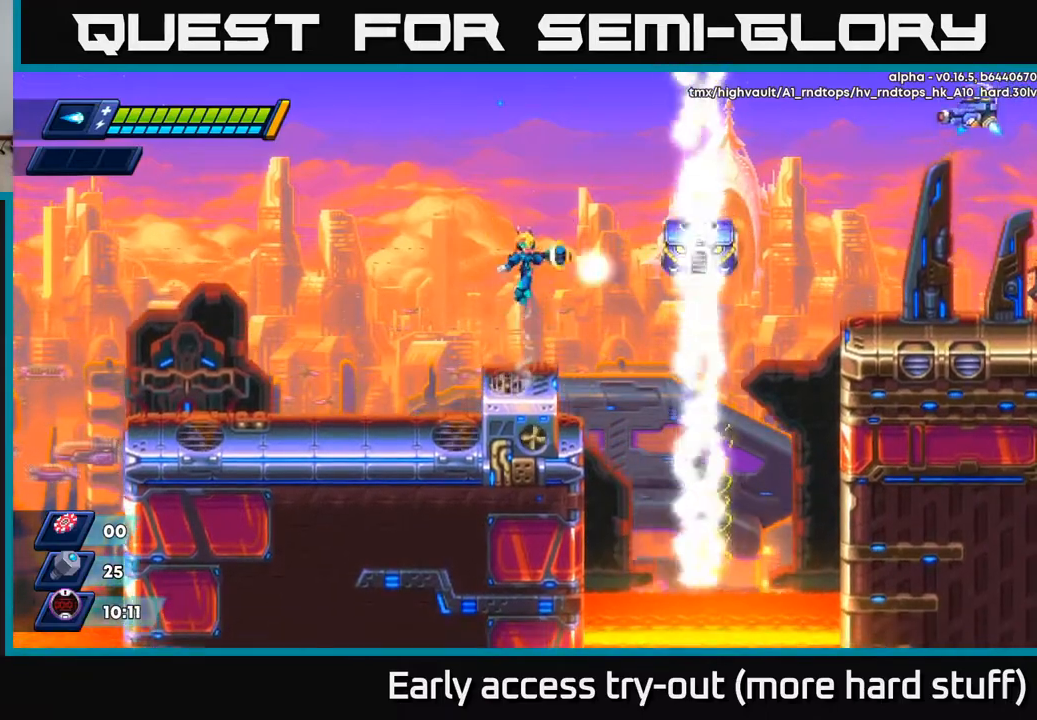
{"buttons": [], "right_stick": "center", "events": [[33, "X", "down"], [50, "A", "up"], [100, "X", "up"]]}
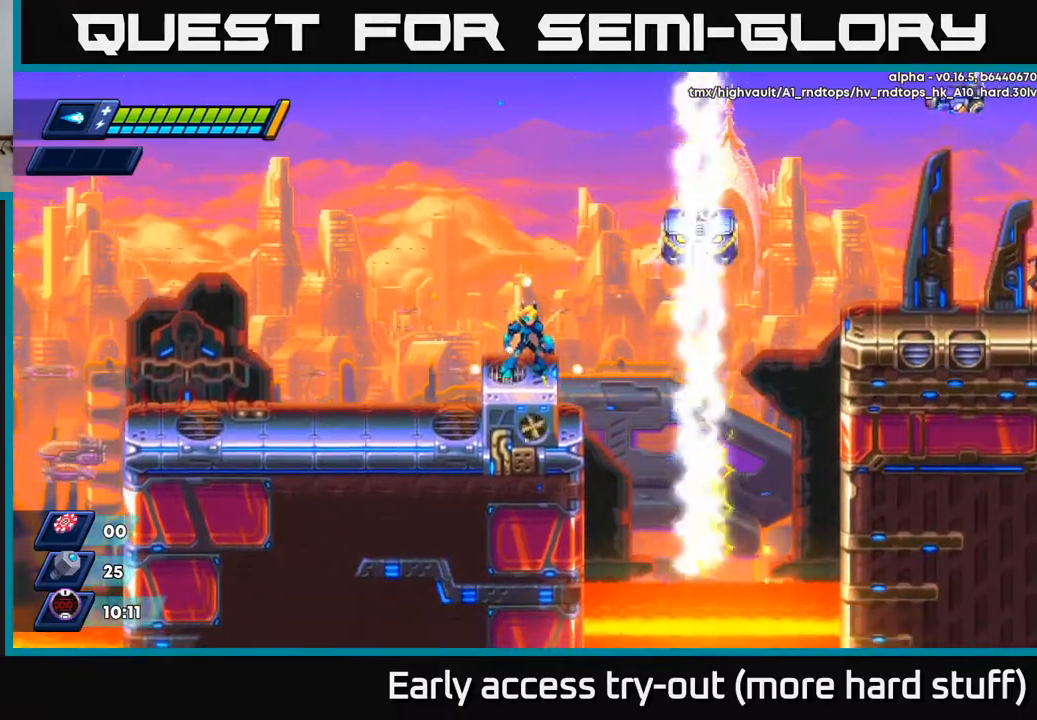
{"buttons": ["R2", "DPAD_RIGHT"], "right_stick": "center", "events": [[350, "DPAD_RIGHT", "down"], [350, "R2", "down"], [367, "A", "down"], [417, "A", "up"]]}
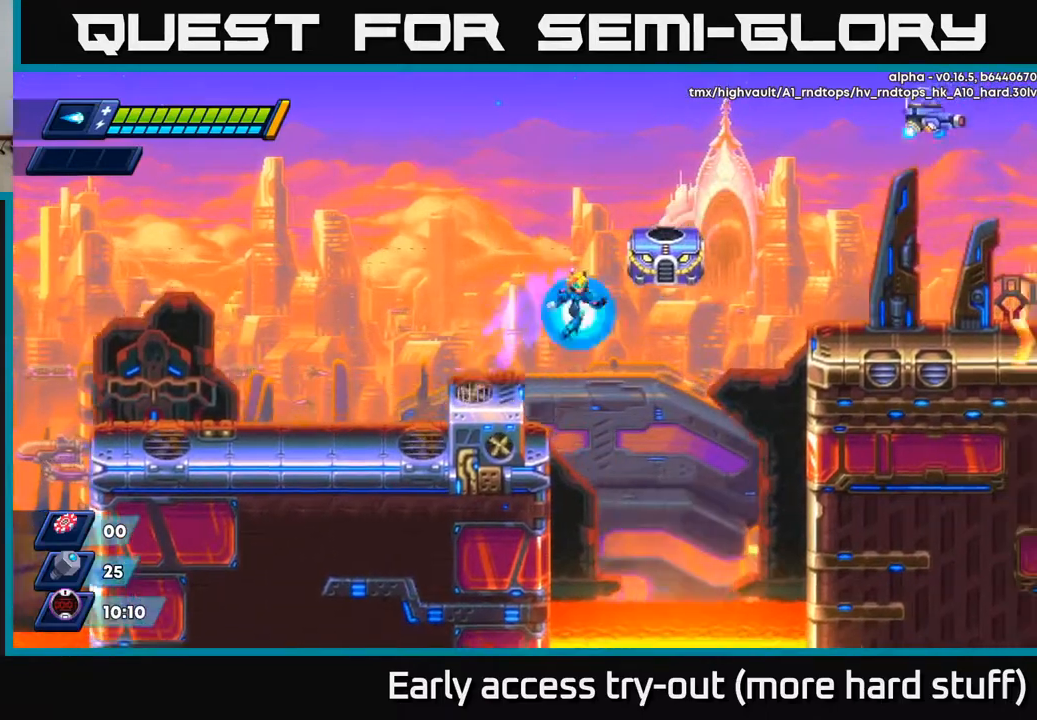
{"buttons": ["R2", "DPAD_RIGHT"], "right_stick": "center", "events": []}
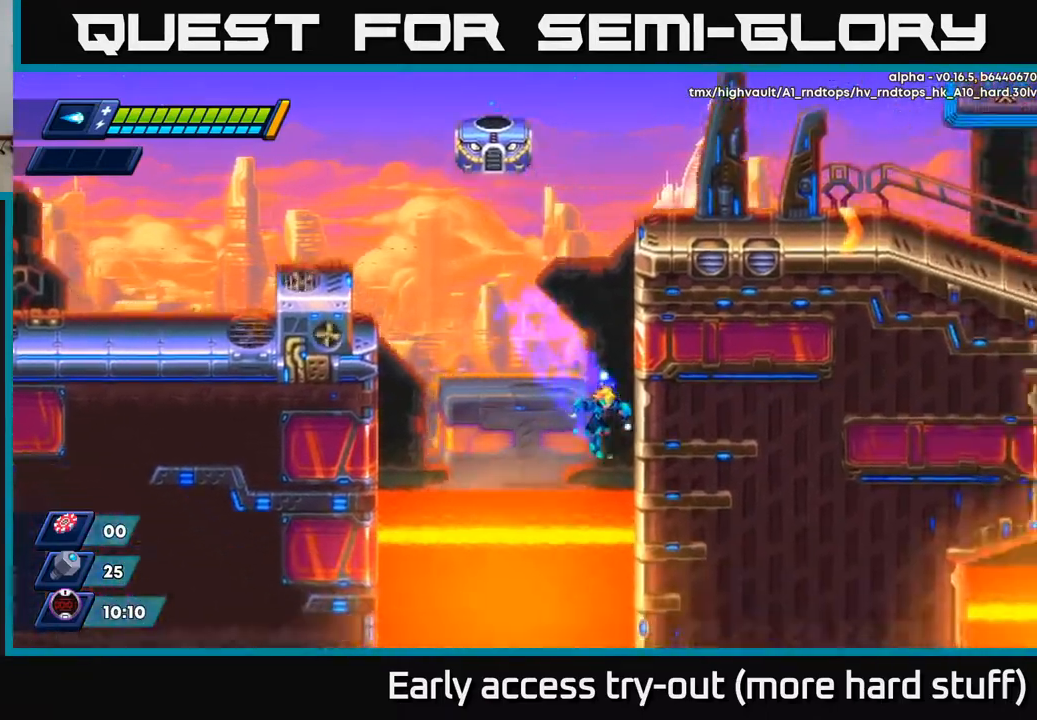
{"buttons": ["R2", "DPAD_RIGHT"], "right_stick": "center", "events": [[83, "A", "down"], [217, "A", "up"], [300, "A", "down"], [467, "A", "up"]]}
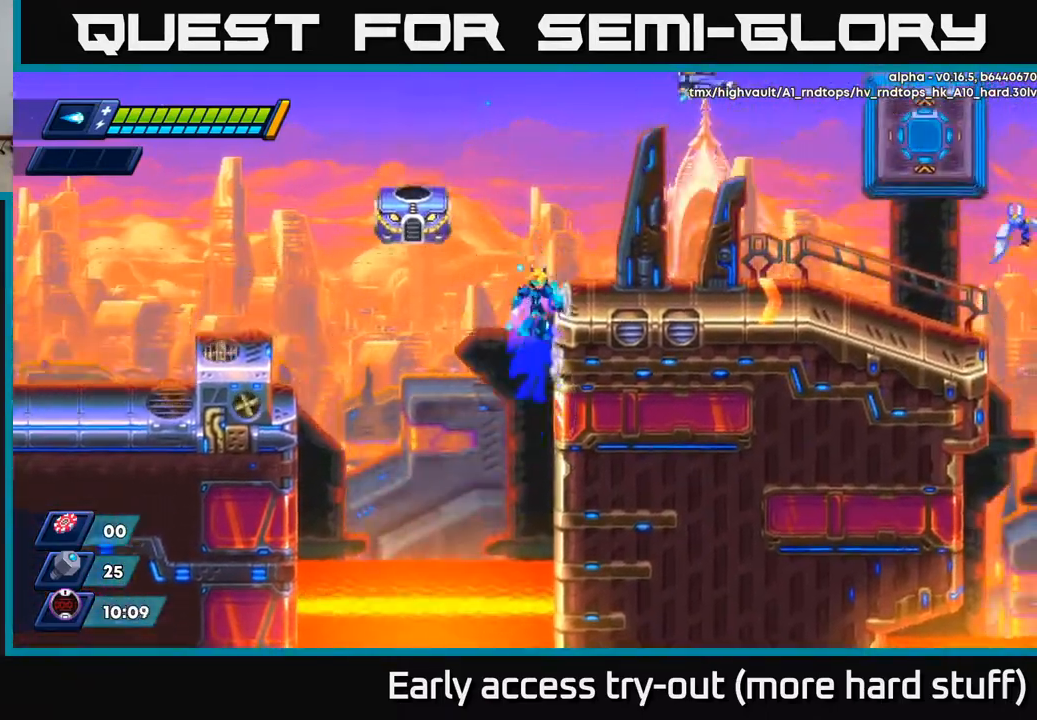
{"buttons": ["DPAD_RIGHT"], "right_stick": "center", "events": [[50, "A", "down"], [333, "A", "up"], [483, "R2", "up"]]}
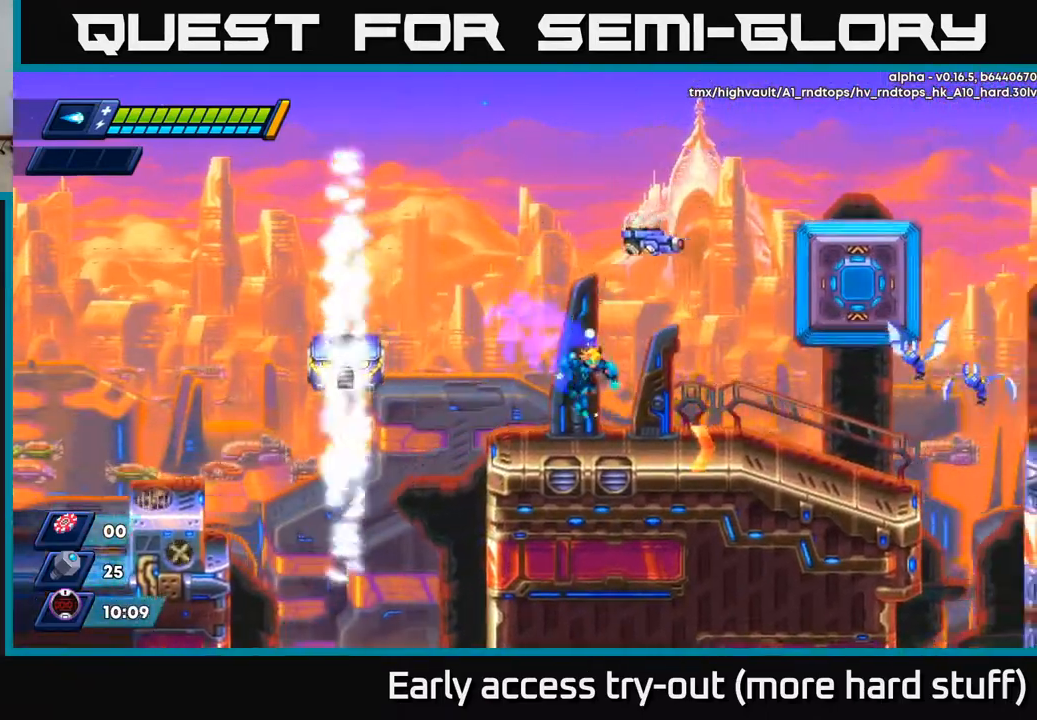
{"buttons": ["X", "DPAD_RIGHT"], "right_stick": "center", "events": [[167, "R2", "down"], [183, "A", "down"], [217, "X", "down"], [250, "A", "up"], [267, "R2", "up"], [283, "X", "up"], [367, "X", "down"]]}
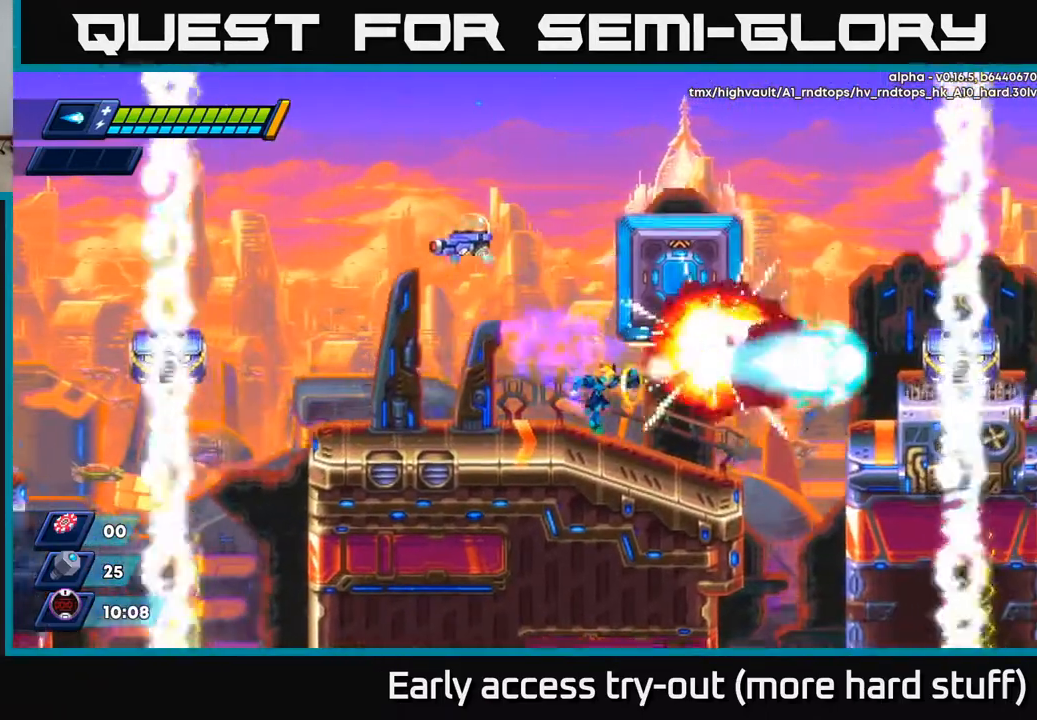
{"buttons": ["A", "X", "R2", "DPAD_RIGHT"], "right_stick": "center", "events": [[150, "X", "up"], [217, "R2", "down"], [333, "A", "down"], [483, "X", "down"]]}
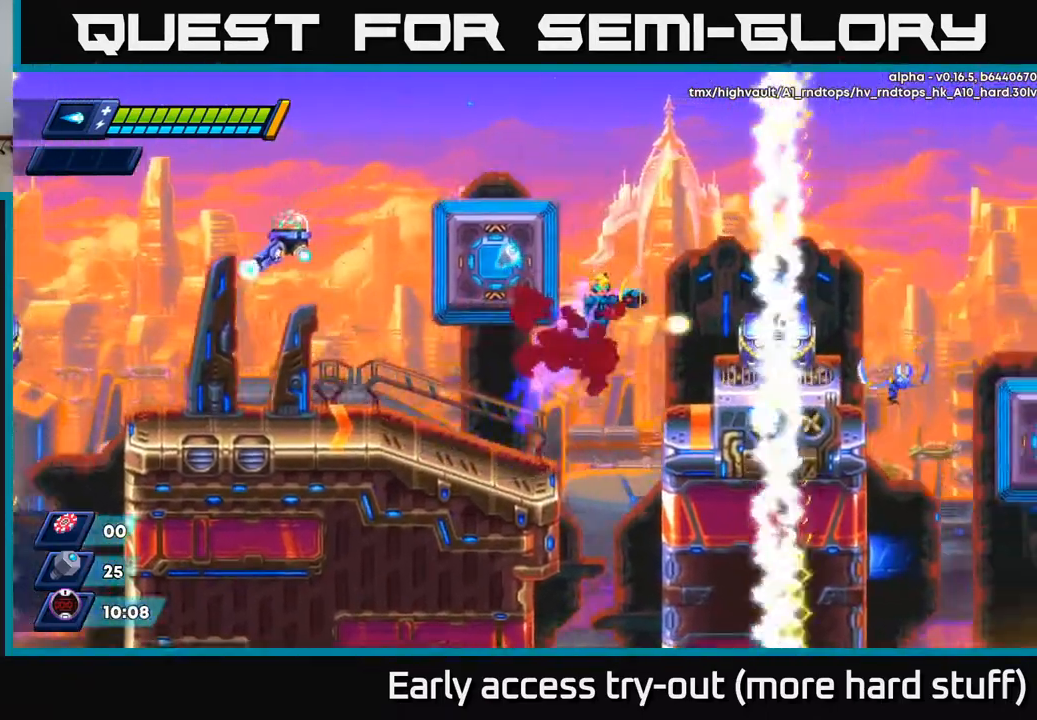
{"buttons": ["DPAD_LEFT"], "right_stick": "center", "events": [[33, "A", "up"], [183, "DPAD_RIGHT", "up"], [200, "DPAD_LEFT", "down"], [233, "R2", "up"], [233, "X", "up"]]}
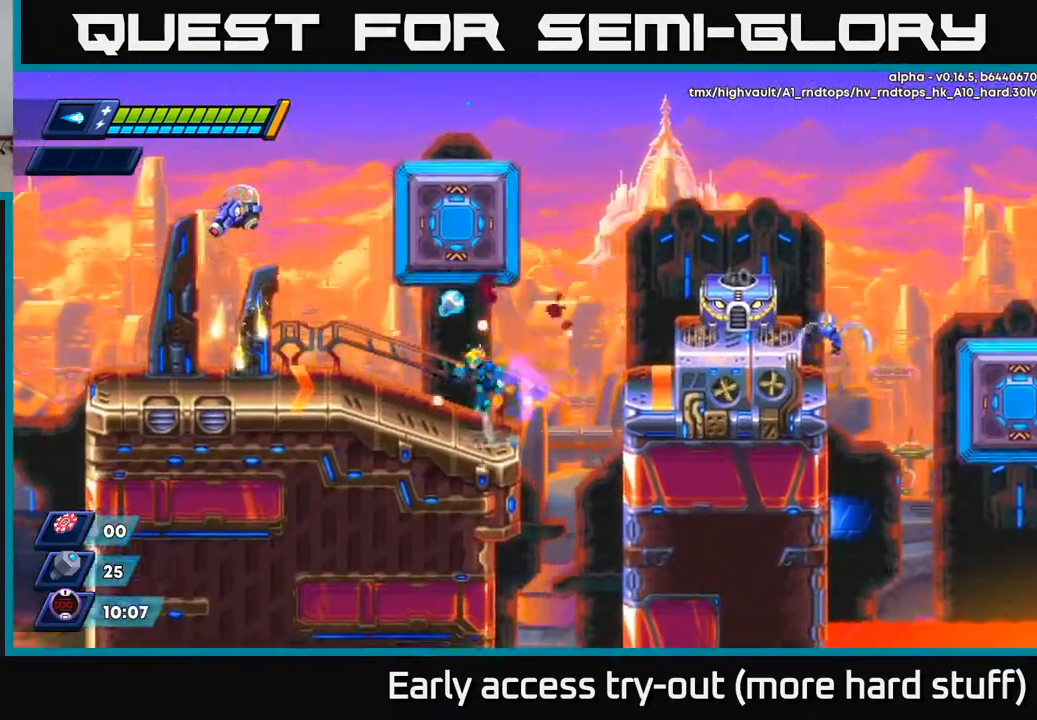
{"buttons": ["DPAD_RIGHT"], "right_stick": "center", "events": [[17, "A", "down"], [33, "R2", "down"], [83, "DPAD_LEFT", "up"], [150, "A", "up"], [167, "R2", "up"], [233, "DPAD_LEFT", "down"], [350, "DPAD_LEFT", "up"], [450, "DPAD_RIGHT", "down"]]}
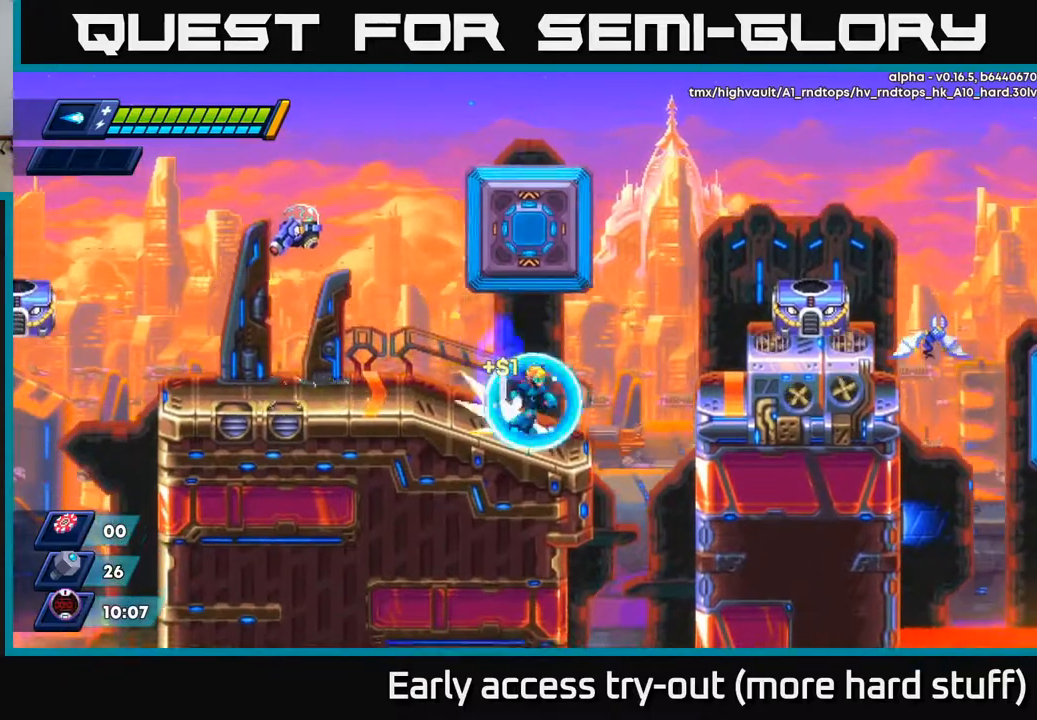
{"buttons": ["X"], "right_stick": "center", "events": [[67, "R2", "down"], [150, "A", "down"], [283, "X", "down"], [350, "A", "up"], [383, "R2", "up"], [383, "X", "up"], [467, "X", "down"], [500, "DPAD_RIGHT", "up"]]}
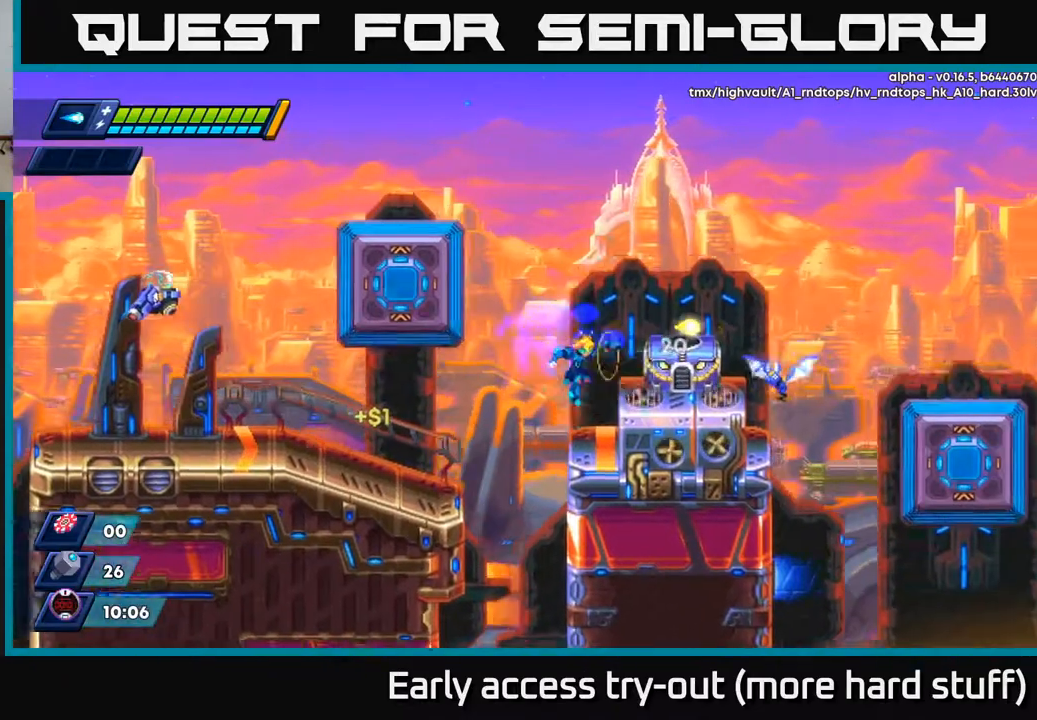
{"buttons": ["X"], "right_stick": "center", "events": [[17, "X", "up"], [100, "X", "down"], [150, "X", "up"], [267, "A", "down"], [317, "X", "down"], [333, "A", "up"], [367, "DPAD_RIGHT", "down"], [367, "X", "up"], [417, "DPAD_RIGHT", "up"], [450, "X", "down"]]}
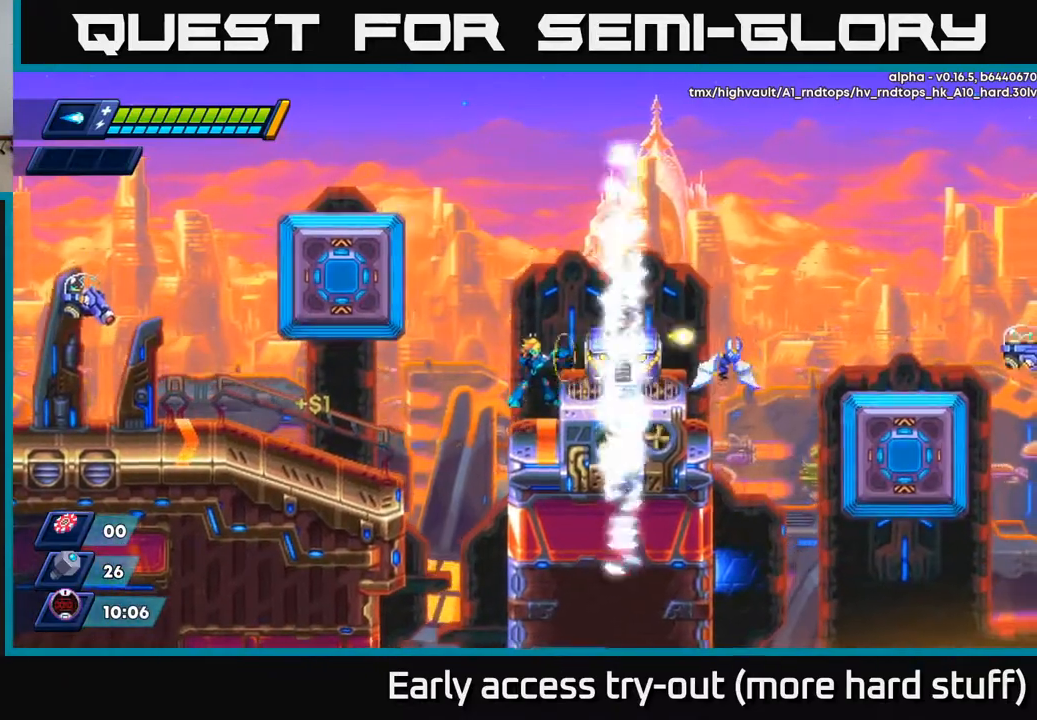
{"buttons": ["X"], "right_stick": "center", "events": [[17, "X", "up"], [83, "X", "down"], [167, "X", "up"], [317, "A", "down"], [383, "X", "down"], [400, "A", "up"], [433, "X", "up"], [467, "DPAD_RIGHT", "down"], [500, "DPAD_RIGHT", "up"], [500, "X", "down"]]}
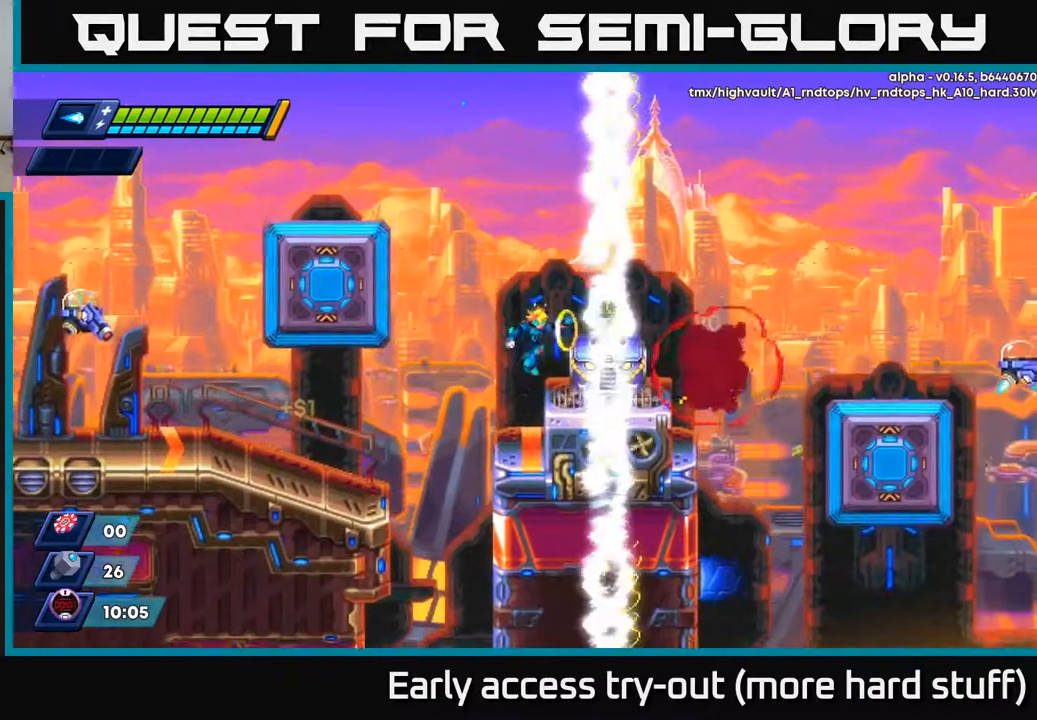
{"buttons": [], "right_stick": "center", "events": [[67, "X", "up"], [167, "X", "down"], [233, "X", "up"], [300, "X", "down"], [350, "X", "up"], [400, "X", "down"], [450, "X", "up"]]}
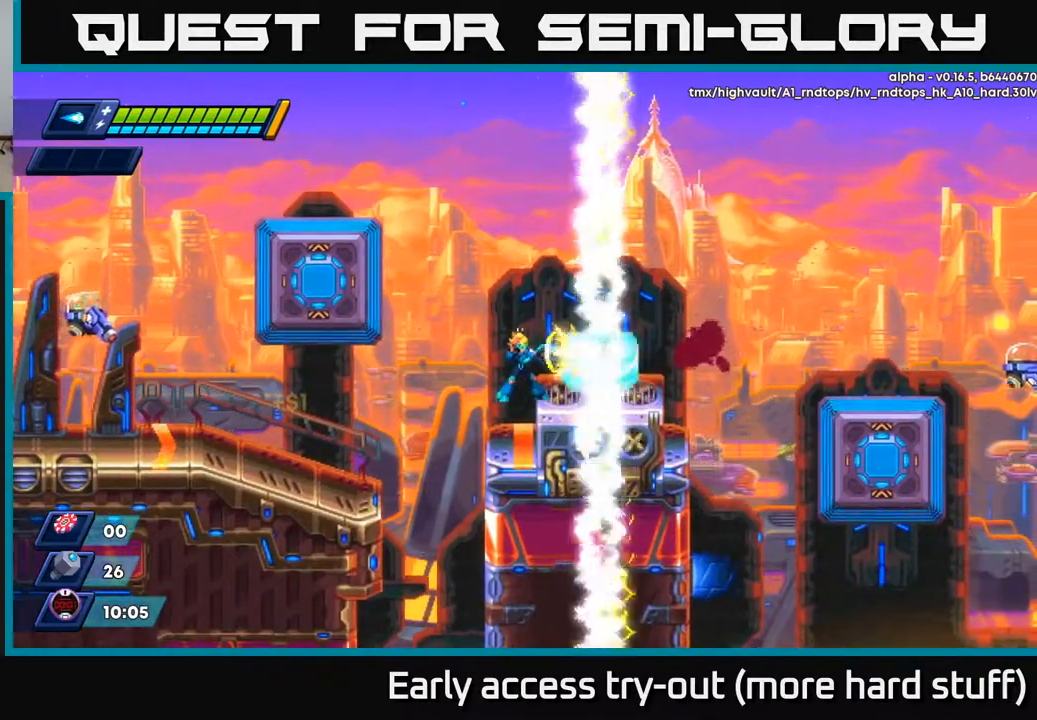
{"buttons": ["X"], "right_stick": "center", "events": [[17, "X", "down"], [67, "X", "up"], [133, "X", "down"], [183, "X", "up"], [233, "X", "down"], [283, "X", "up"], [350, "X", "down"], [417, "X", "up"], [483, "X", "down"]]}
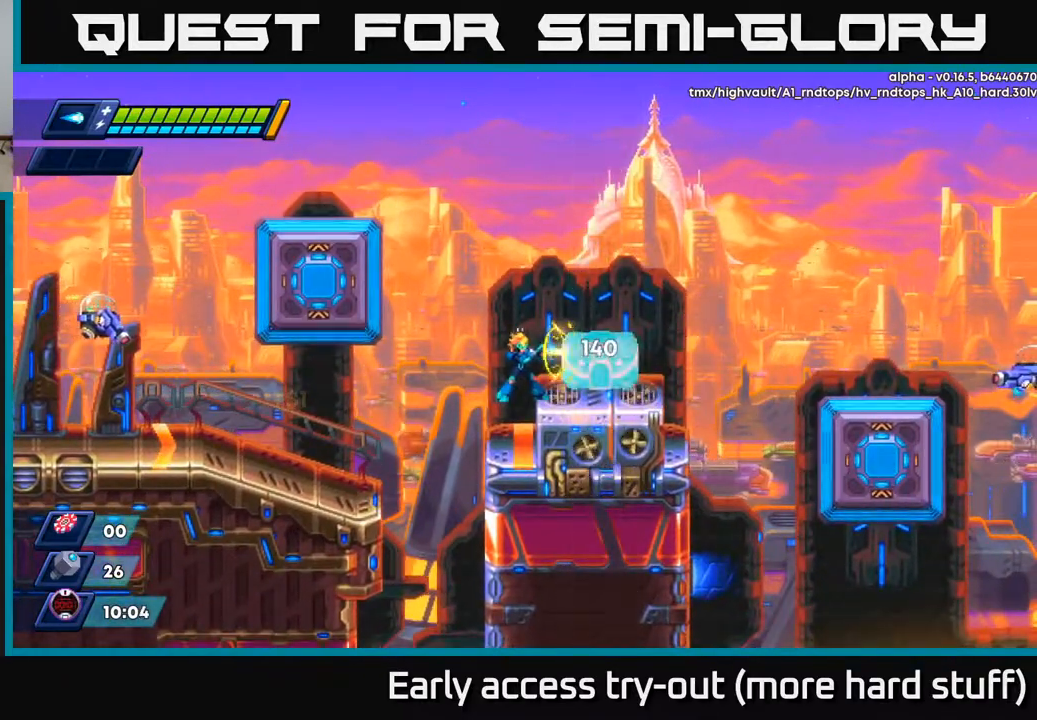
{"buttons": ["X"], "right_stick": "center", "events": [[33, "X", "up"], [100, "X", "down"], [167, "X", "up"], [217, "X", "down"], [267, "X", "up"], [333, "X", "down"], [400, "X", "up"], [483, "X", "down"]]}